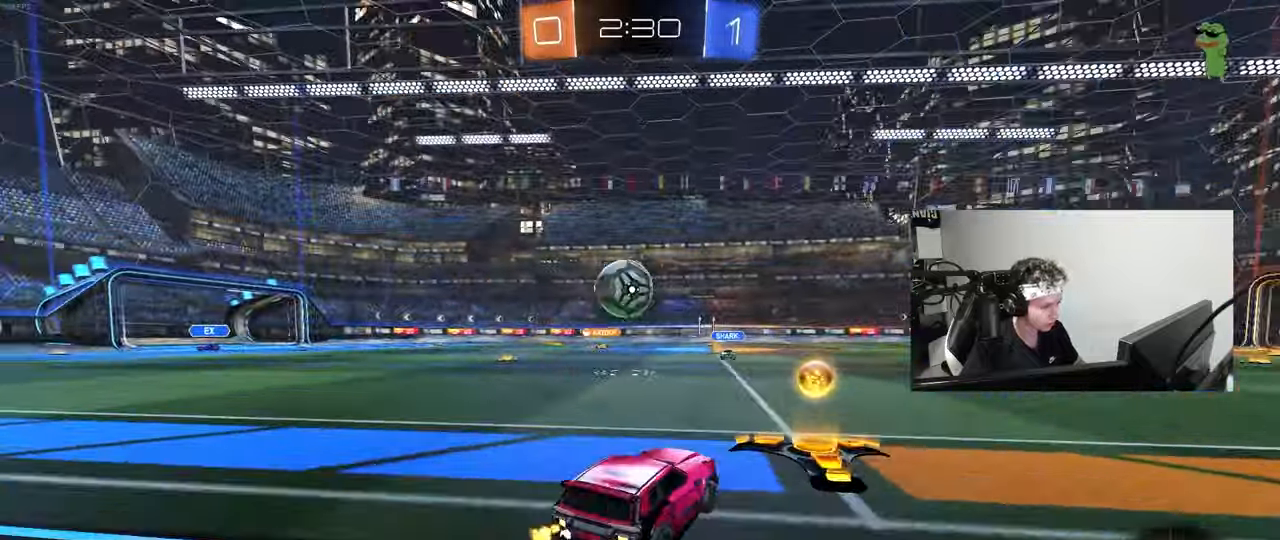
Gameplay with keyboard and mouse; each line is a JSON object with the keys and mouse buttons held at the frame after it. "events" lists presses ("down") and releases ("up") of "1", "2", "3", "4", "5", "a", "alt", "c", "caps_lock", "ctrl", "d", "e", "f", "g", "q", "r", "s", "shift", "space", "t", "tab", "v", "w", "x", "z", "mouse_left", "mouse_wheel" and "mouse_right" between this image and that frame as [ms after this image, input, new state], when the widget could be followed in between. "mouse_left", "mouse_wheel", "mouse_right" = the "left", "wheel", "right" buttons of the "mouse" list. No other keys are recorded. "wheel" means that the mouse wheel is clicked or scrolled. "mouse_move" is the direction in which the mouse moves at that frame (one of eight, or "still"), when it could be read.
{"keys": ["d", "w"], "mouse": ["left"], "mouse_move": "still", "events": [[50, "a", "up"], [50, "d", "down"], [233, "shift", "down"], [283, "shift", "up"]]}
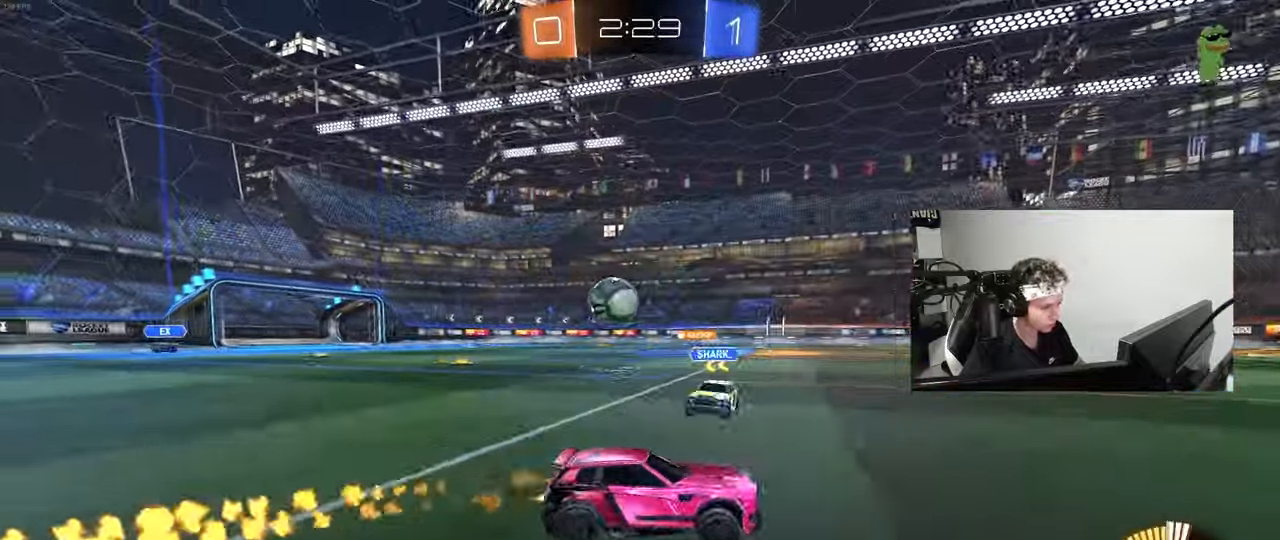
{"keys": ["a", "w"], "mouse": [], "mouse_move": "still", "events": [[117, "a", "down"], [117, "d", "up"], [117, "shift", "down"], [150, "mouse_left", "up"], [250, "shift", "up"]]}
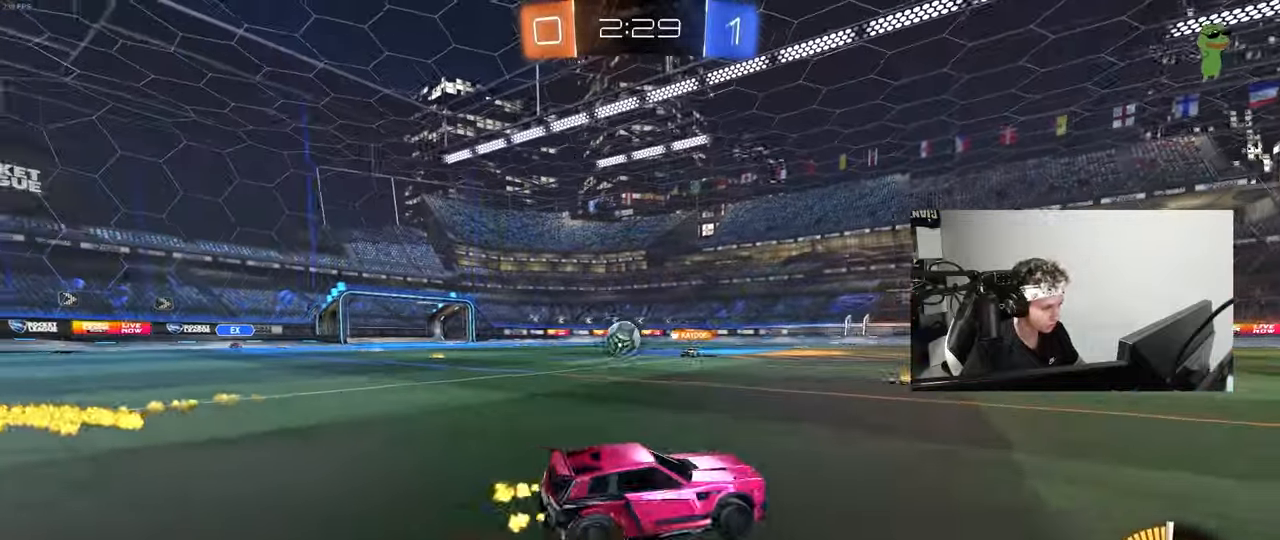
{"keys": ["w"], "mouse": ["left"], "mouse_move": "still", "events": [[117, "a", "up"], [267, "a", "down"], [367, "mouse_left", "down"], [400, "a", "up"]]}
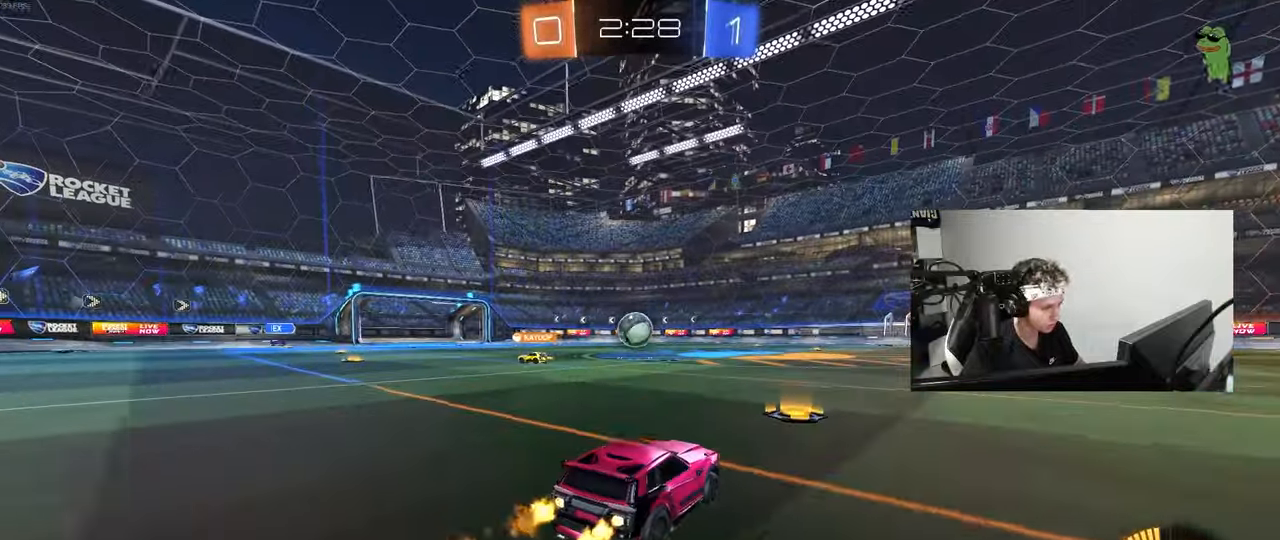
{"keys": ["w"], "mouse": ["left"], "mouse_move": "still", "events": [[233, "d", "down"], [283, "d", "up"], [367, "a", "down"], [467, "a", "up"]]}
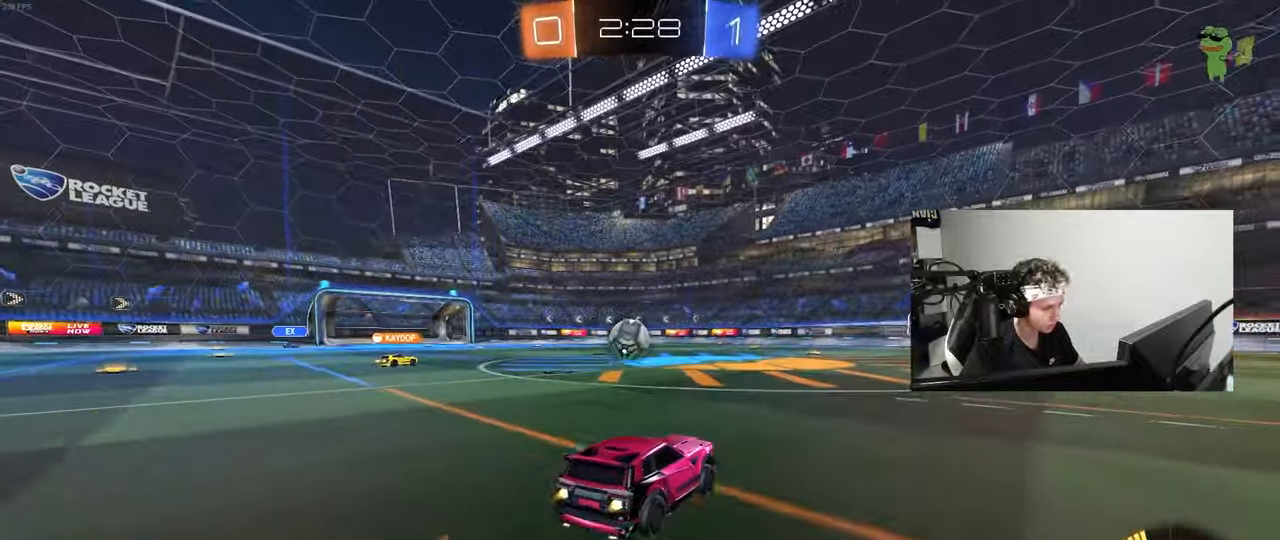
{"keys": ["a", "w"], "mouse": [], "mouse_move": "still", "events": [[300, "mouse_left", "up"], [433, "a", "down"]]}
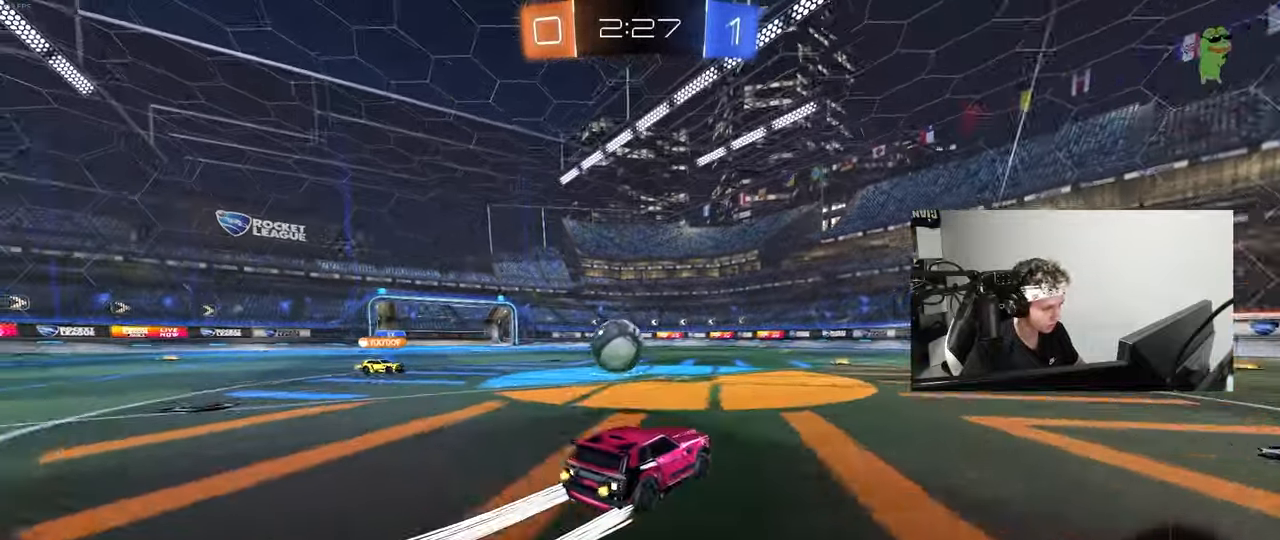
{"keys": [], "mouse": ["left"], "mouse_move": "still", "events": [[167, "a", "up"], [167, "w", "up"], [267, "s", "down"], [367, "a", "down"], [450, "a", "up"], [450, "s", "up"], [500, "mouse_left", "down"]]}
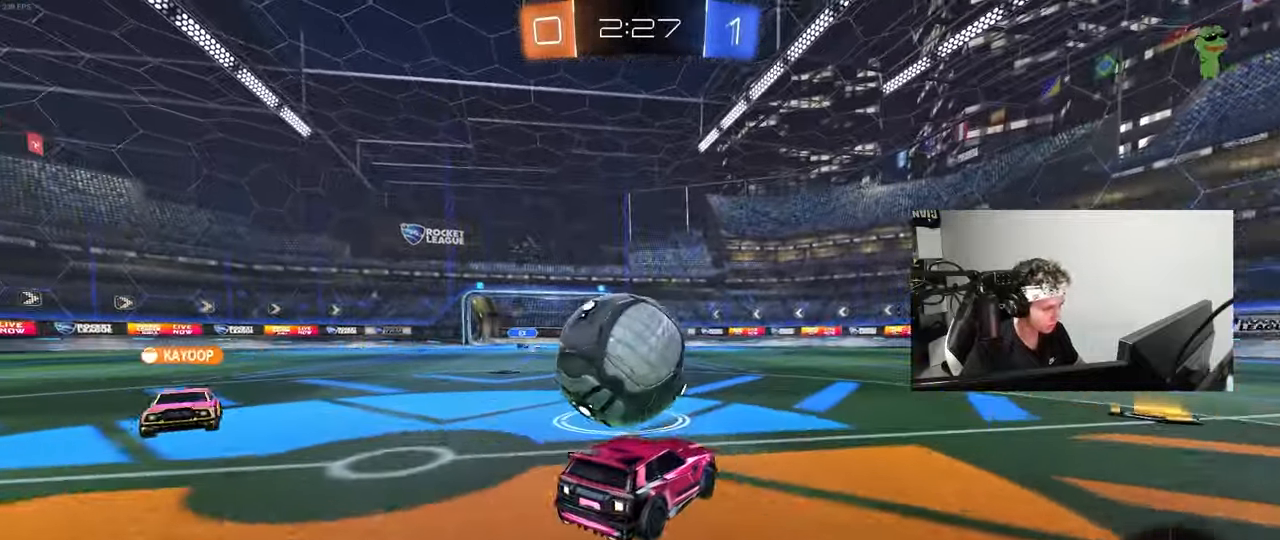
{"keys": ["a", "w"], "mouse": [], "mouse_move": "up-right", "events": [[50, "a", "down"], [50, "w", "down"], [183, "a", "up"], [183, "d", "down"], [367, "d", "up"], [367, "mouse_left", "up"], [467, "a", "down"]]}
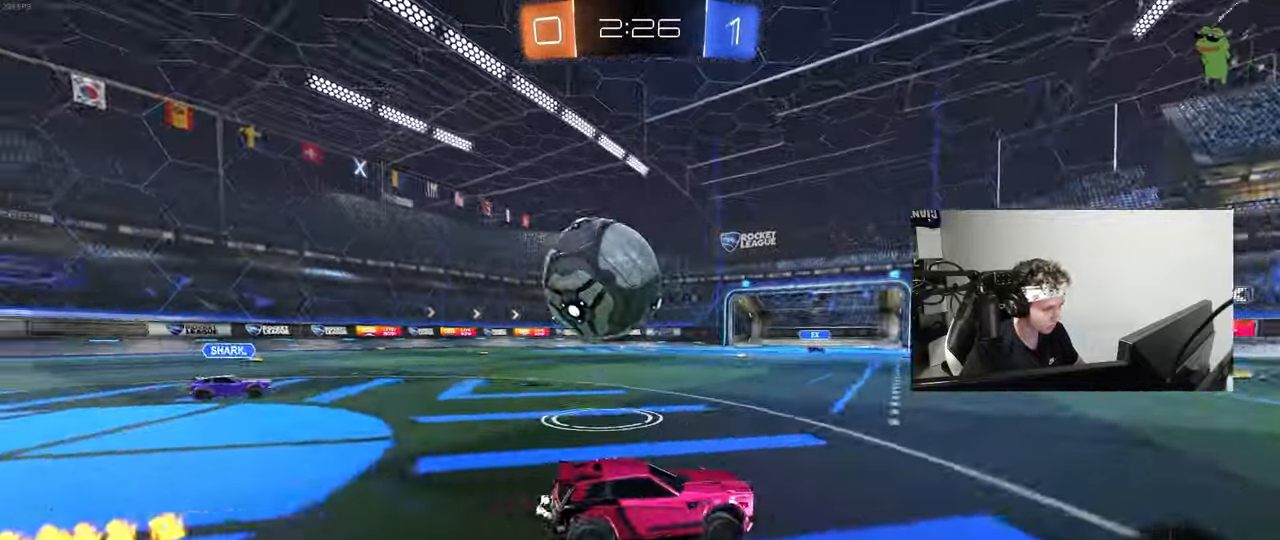
{"keys": ["w"], "mouse": ["left"], "mouse_move": "still", "events": [[17, "shift", "down"], [100, "mouse_left", "down"], [100, "shift", "up"], [483, "a", "up"]]}
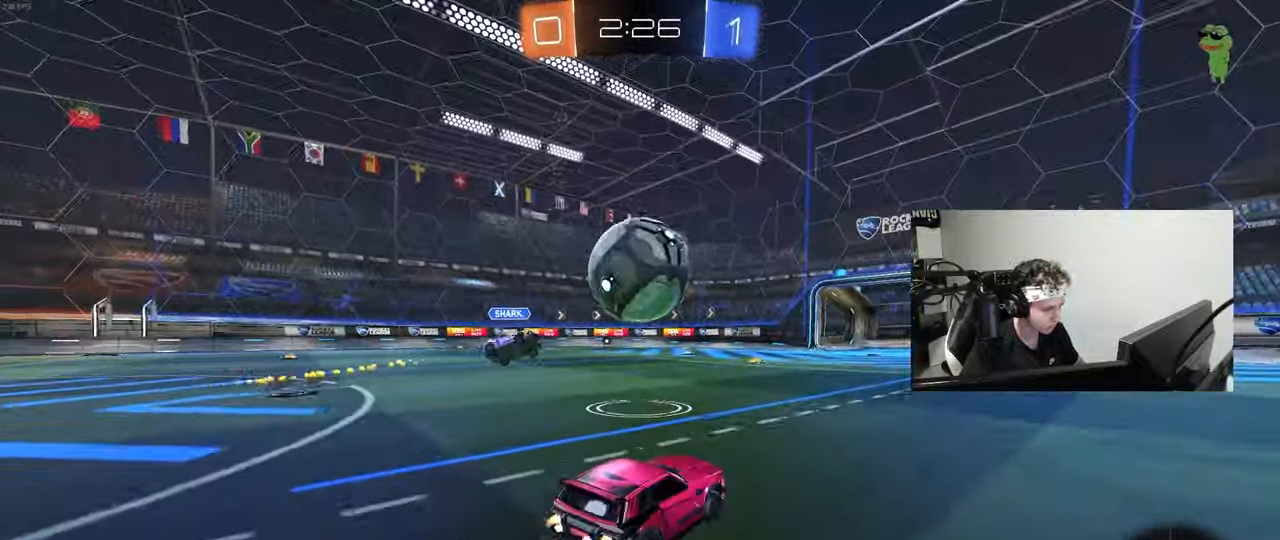
{"keys": ["w"], "mouse": ["left"], "mouse_move": "still", "events": [[33, "d", "down"], [33, "w", "up"], [217, "mouse_left", "up"], [217, "shift", "down"], [217, "w", "down"], [317, "mouse_left", "down"], [367, "shift", "up"], [450, "d", "up"]]}
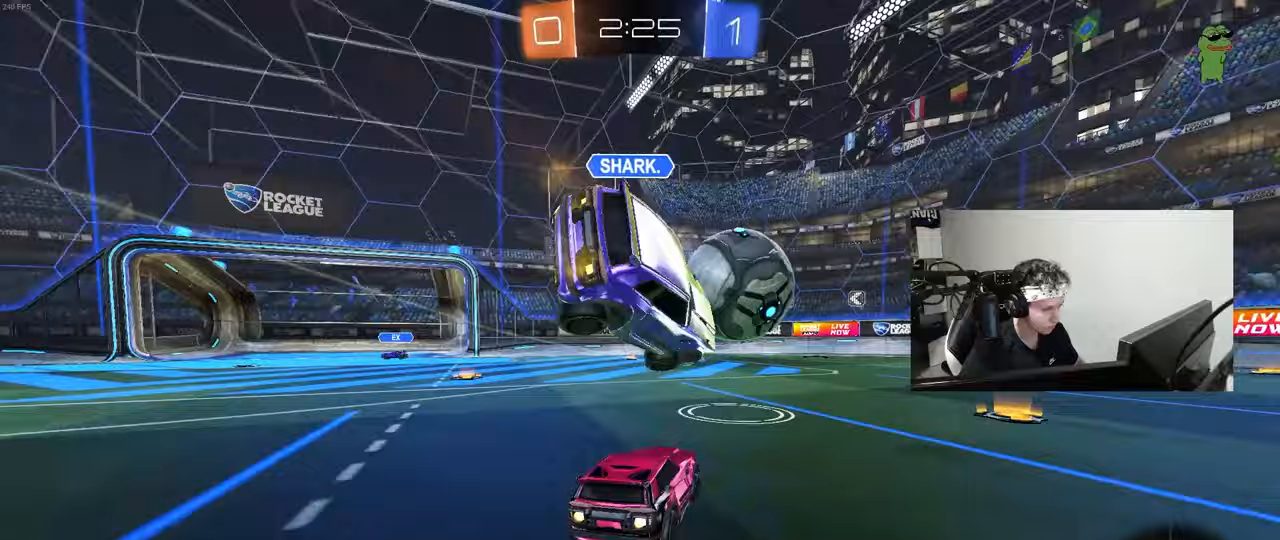
{"keys": ["w"], "mouse": [], "mouse_move": "up-right", "events": [[367, "mouse_left", "up"]]}
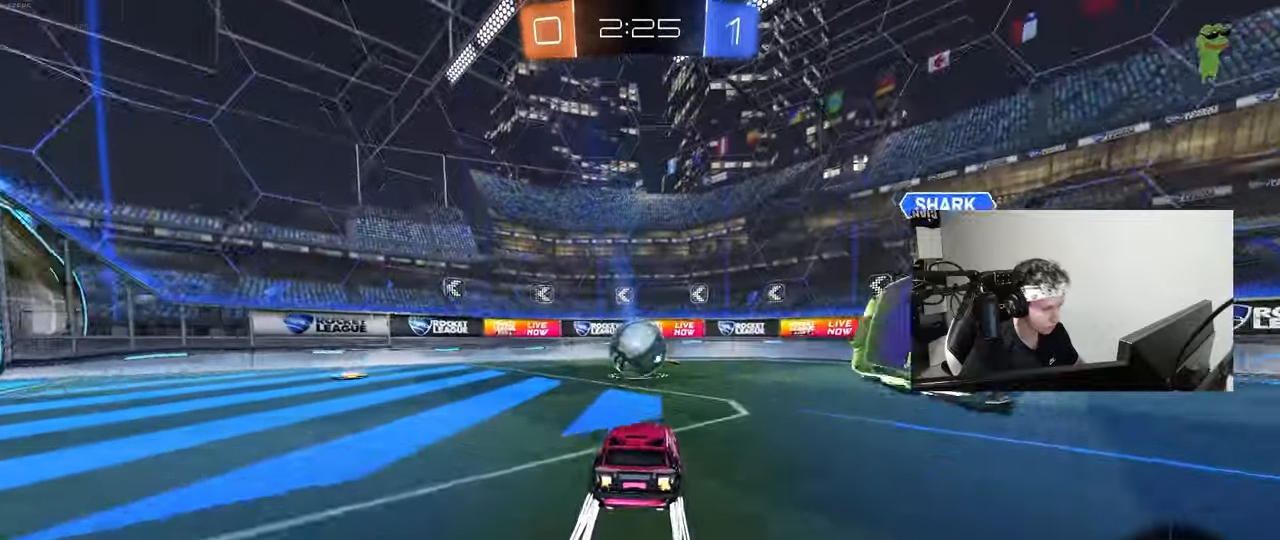
{"keys": ["d", "w"], "mouse": ["left"], "mouse_move": "down-left", "events": [[150, "d", "down"], [250, "d", "up"], [300, "a", "down"], [300, "mouse_left", "down"], [350, "a", "up"], [483, "d", "down"]]}
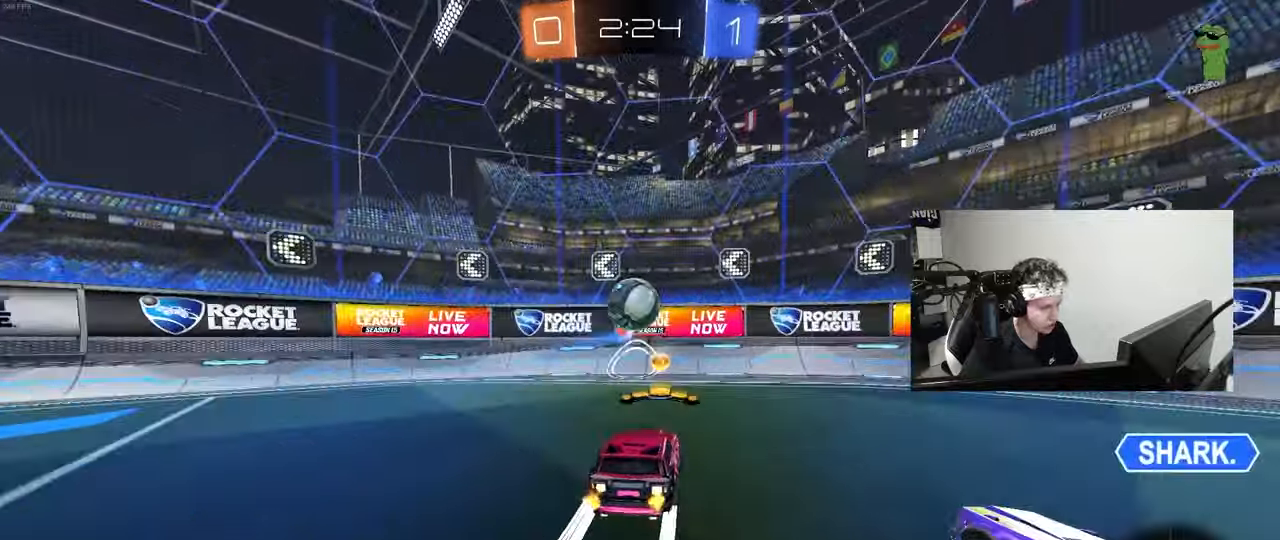
{"keys": ["a", "w"], "mouse": [], "mouse_move": "still", "events": [[83, "d", "up"], [83, "mouse_left", "up"], [450, "a", "down"]]}
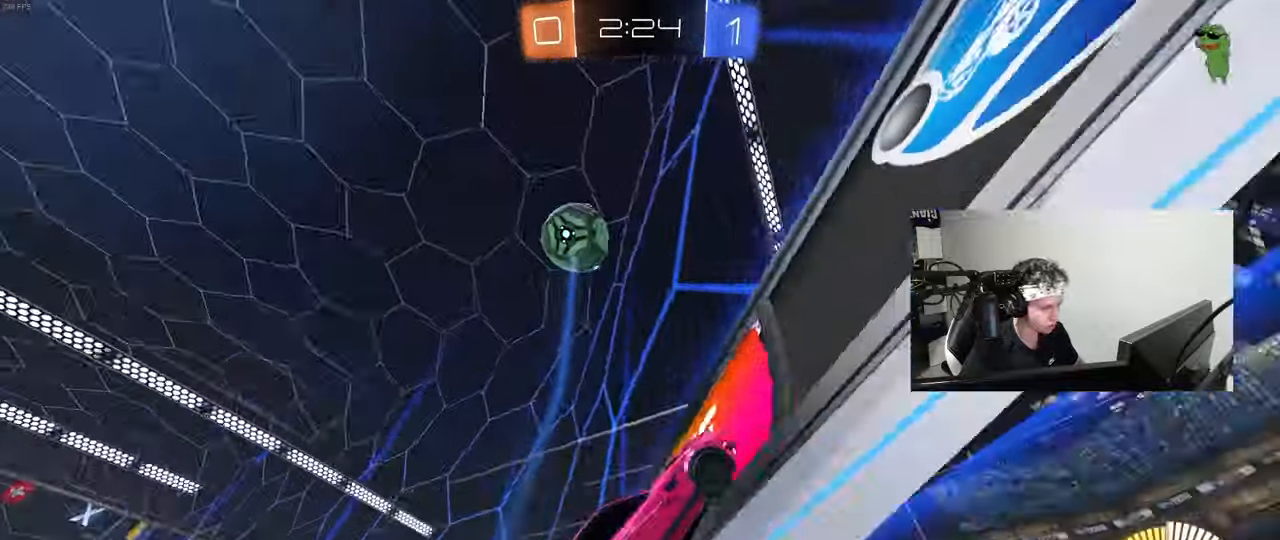
{"keys": ["a", "shift"], "mouse": [], "mouse_move": "still", "events": [[50, "a", "up"], [50, "mouse_left", "down"], [100, "a", "down"], [233, "a", "up"], [283, "mouse_left", "up"], [283, "w", "up"], [333, "mouse_right", "down"], [417, "a", "down"], [417, "shift", "down"], [467, "mouse_right", "up"]]}
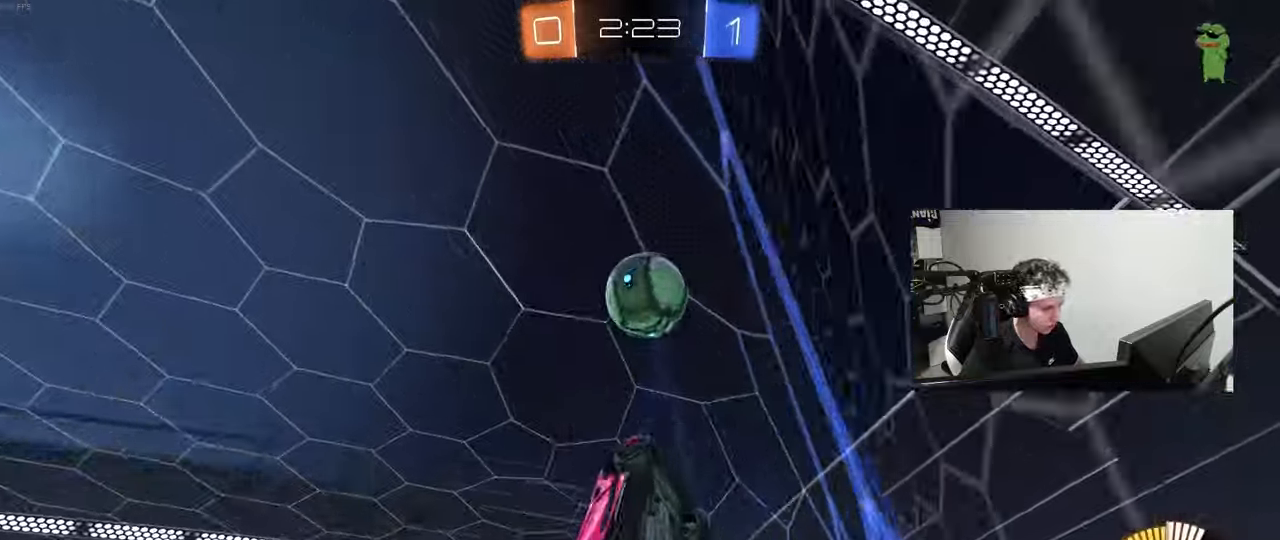
{"keys": ["a", "shift"], "mouse": ["left", "right"], "mouse_move": "down", "events": [[17, "s", "down"], [150, "d", "down"], [150, "shift", "up"], [200, "a", "up"], [200, "s", "up"], [350, "a", "down"], [383, "a", "up"], [433, "d", "up"], [433, "mouse_left", "down"], [483, "a", "down"], [483, "mouse_right", "down"], [483, "shift", "down"]]}
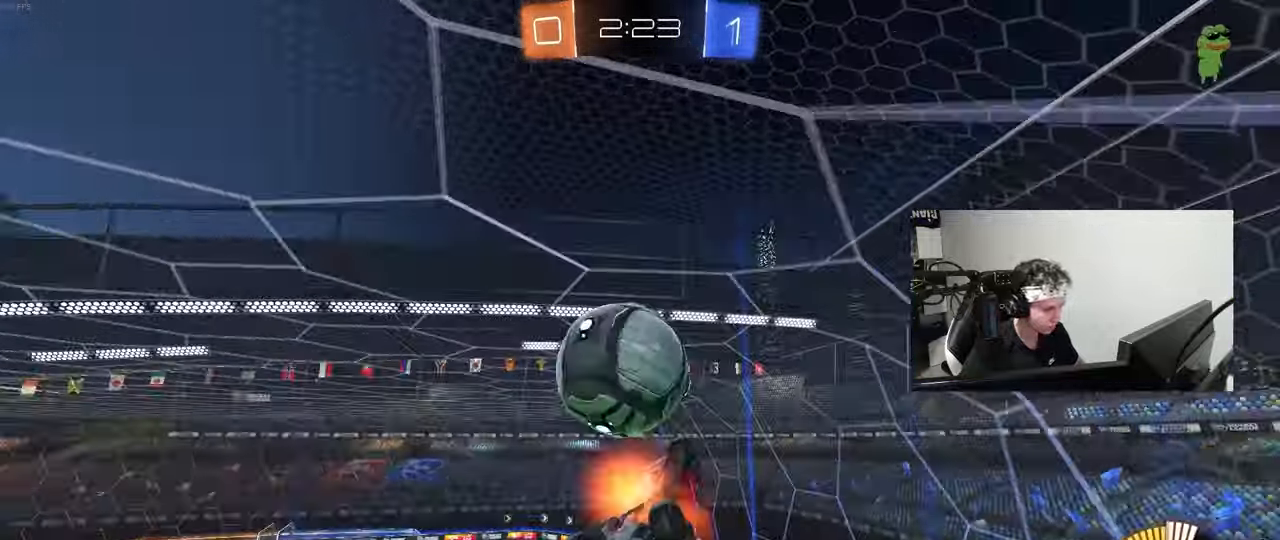
{"keys": ["a", "shift", "w"], "mouse": [], "mouse_move": "up", "events": [[33, "w", "down"], [117, "s", "down"], [117, "w", "up"], [217, "mouse_right", "up"], [317, "s", "up"], [400, "mouse_left", "up"], [400, "w", "down"]]}
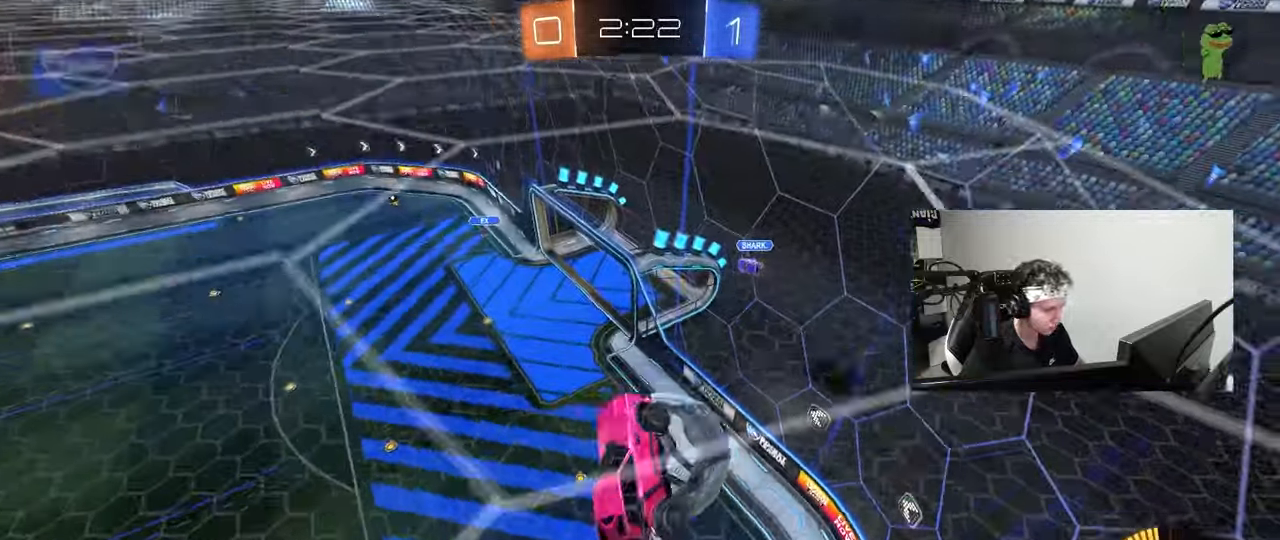
{"keys": ["d"], "mouse": [], "mouse_move": "still", "events": [[50, "w", "up"], [100, "s", "down"], [133, "a", "up"], [133, "shift", "up"], [183, "d", "down"], [417, "s", "up"]]}
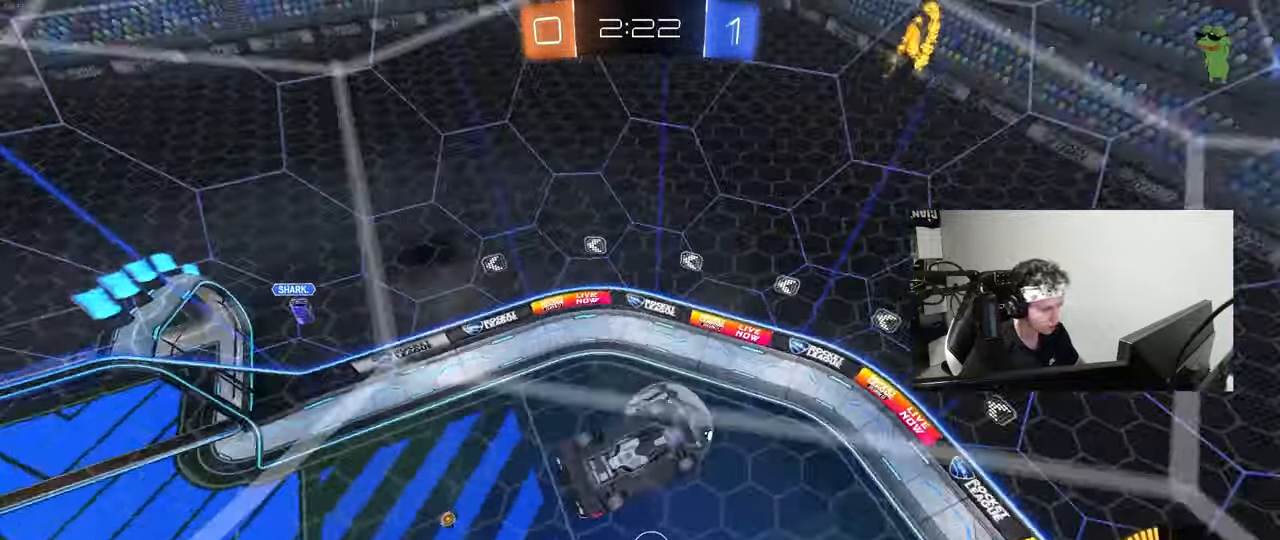
{"keys": ["a", "s", "shift"], "mouse": ["left"], "mouse_move": "still", "events": [[67, "a", "down"], [67, "d", "up"], [67, "shift", "down"], [67, "w", "down"], [350, "mouse_left", "down"], [383, "w", "up"], [483, "s", "down"]]}
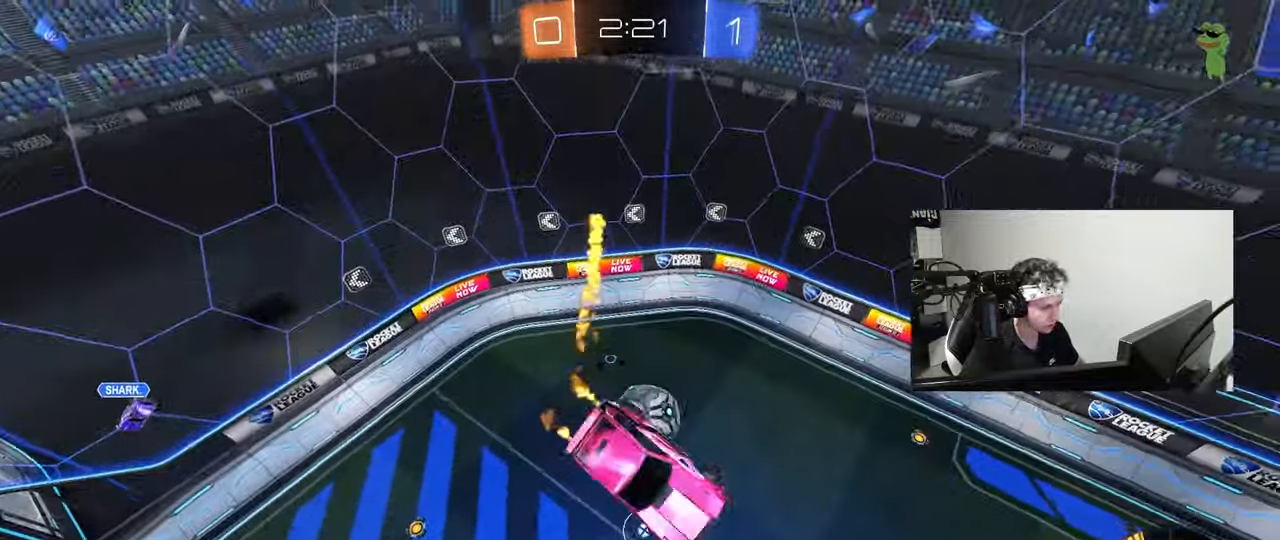
{"keys": ["d", "shift"], "mouse": [], "mouse_move": "still", "events": [[33, "a", "up"], [33, "d", "down"], [33, "shift", "up"], [117, "mouse_left", "up"], [167, "s", "up"], [217, "d", "up"], [367, "d", "down"], [367, "s", "down"], [450, "s", "up"], [500, "shift", "down"]]}
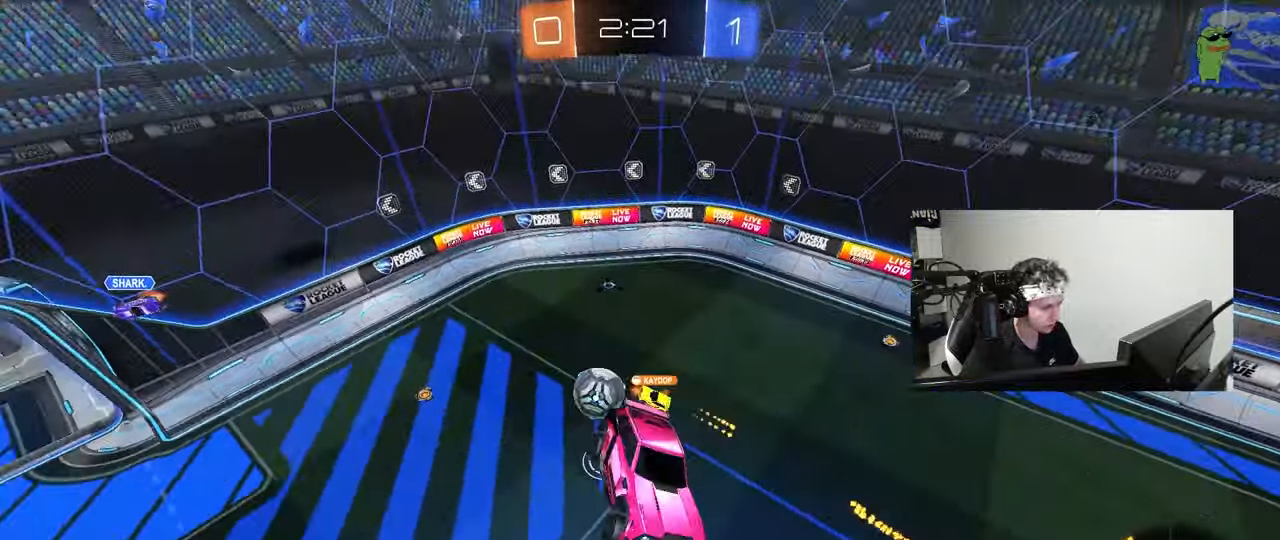
{"keys": ["a"], "mouse": ["left"], "mouse_move": "still", "events": [[100, "d", "up"], [133, "shift", "up"], [333, "mouse_left", "down"], [417, "a", "down"], [417, "shift", "down"], [467, "shift", "up"]]}
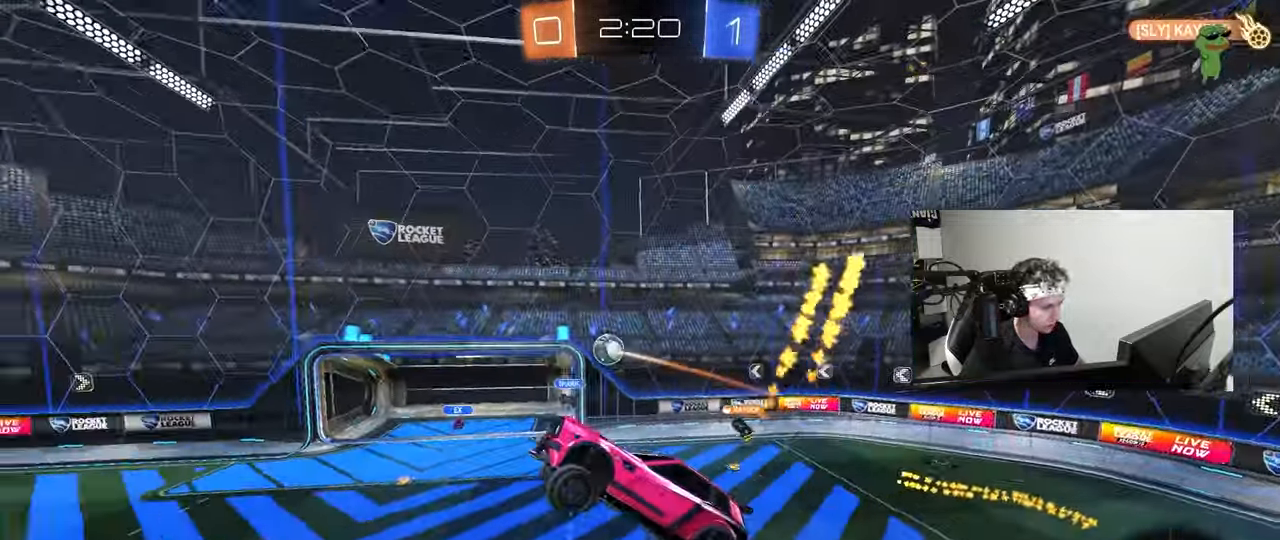
{"keys": [], "mouse": [], "mouse_move": "still", "events": [[67, "w", "down"], [150, "a", "up"], [200, "w", "up"], [300, "shift", "down"], [350, "mouse_left", "up"], [383, "shift", "up"]]}
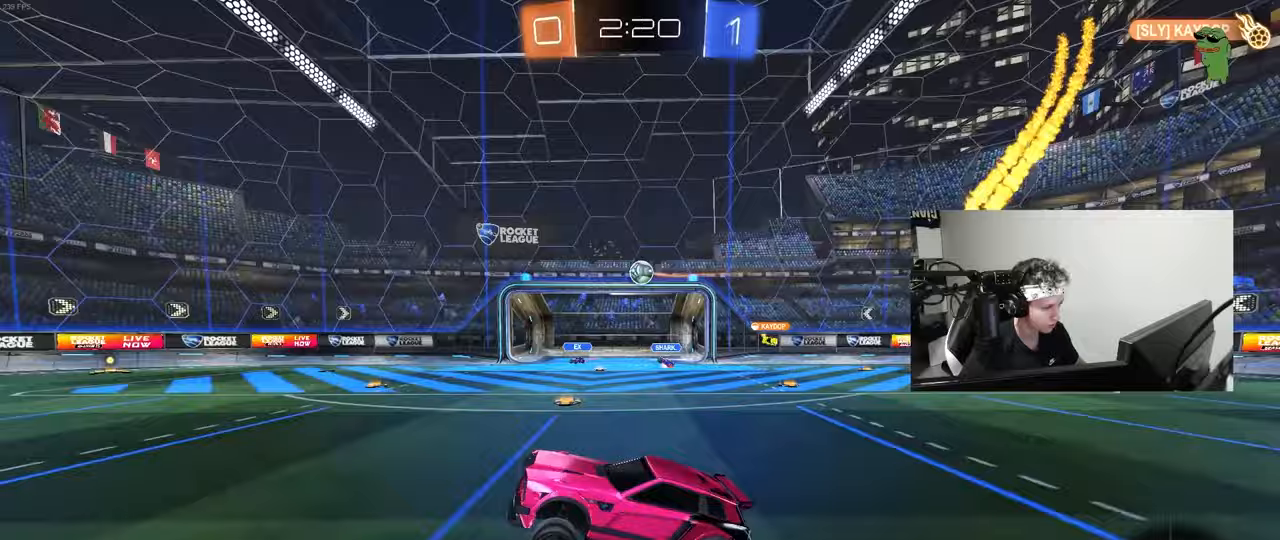
{"keys": ["a", "shift", "w"], "mouse": [], "mouse_move": "still", "events": [[83, "d", "down"], [83, "w", "down"], [217, "shift", "down"], [267, "shift", "up"], [450, "a", "down"], [450, "d", "up"], [450, "shift", "down"]]}
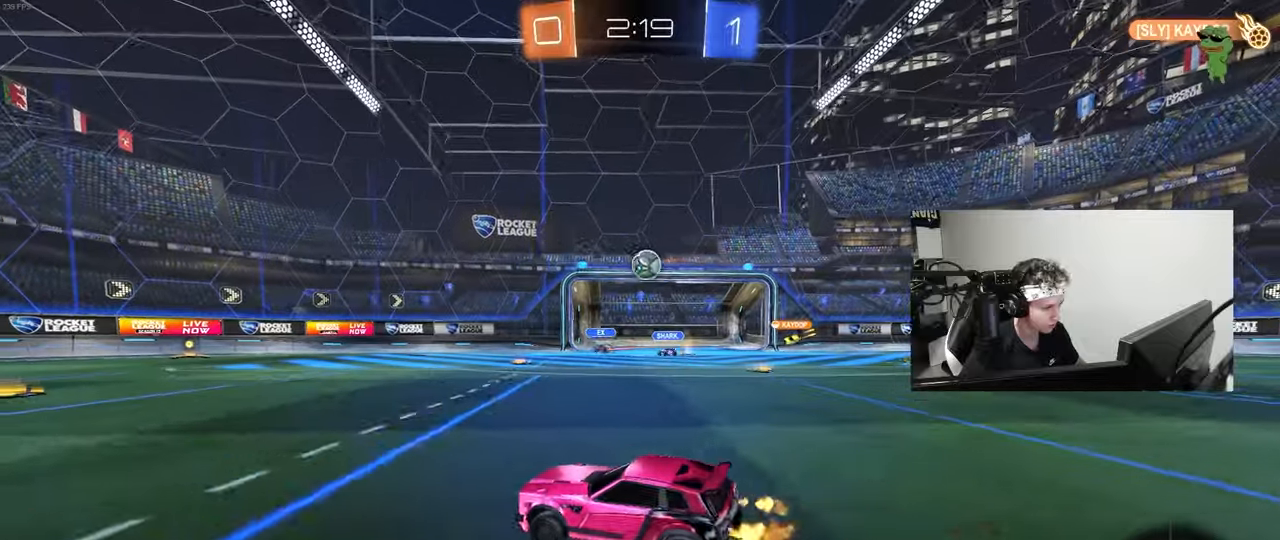
{"keys": ["a", "w"], "mouse": ["left"], "mouse_move": "still", "events": [[133, "shift", "up"], [283, "mouse_left", "down"]]}
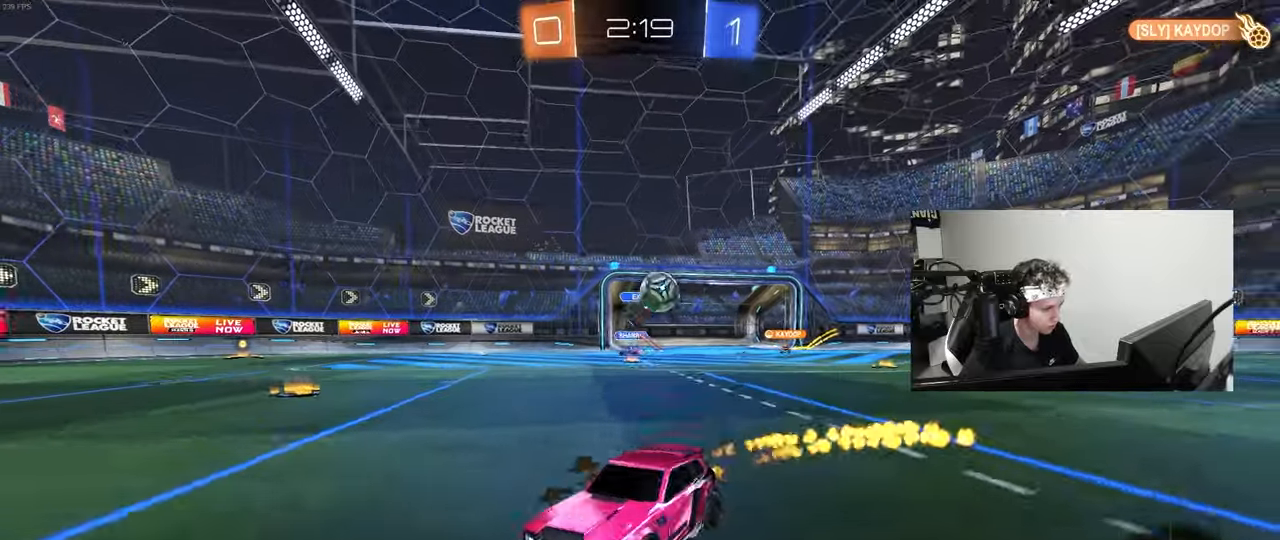
{"keys": ["w"], "mouse": [], "mouse_move": "still", "events": [[250, "a", "up"], [300, "mouse_left", "up"], [400, "mouse_left", "down"], [433, "mouse_left", "up"]]}
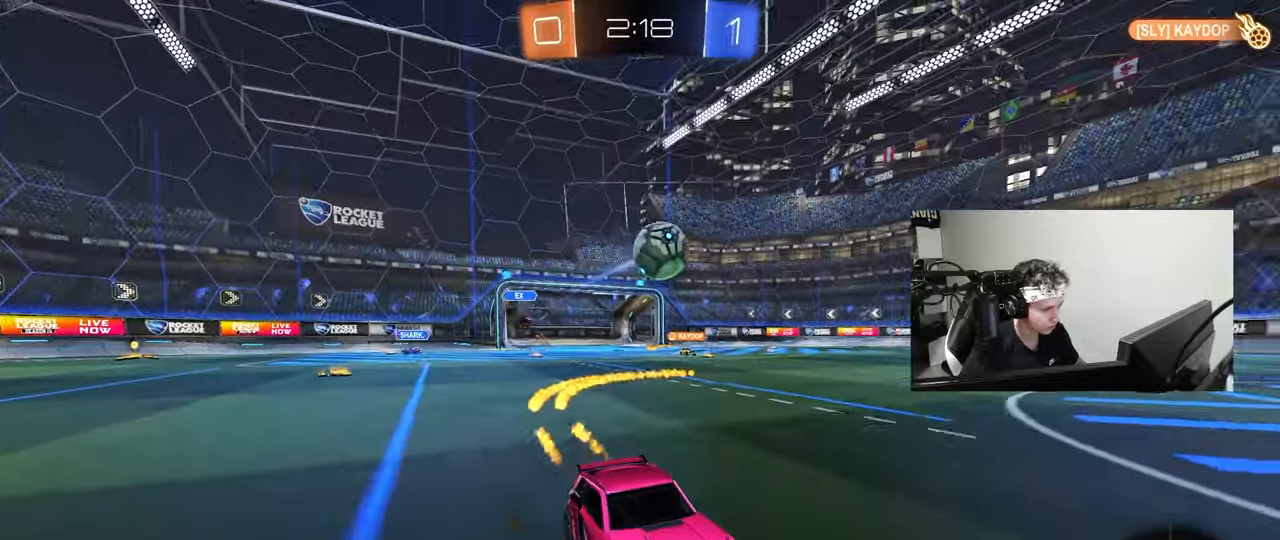
{"keys": ["d", "w"], "mouse": ["left"], "mouse_move": "still", "events": [[83, "a", "down"], [167, "w", "up"], [317, "w", "down"], [400, "a", "up"], [450, "d", "down"], [500, "mouse_left", "down"]]}
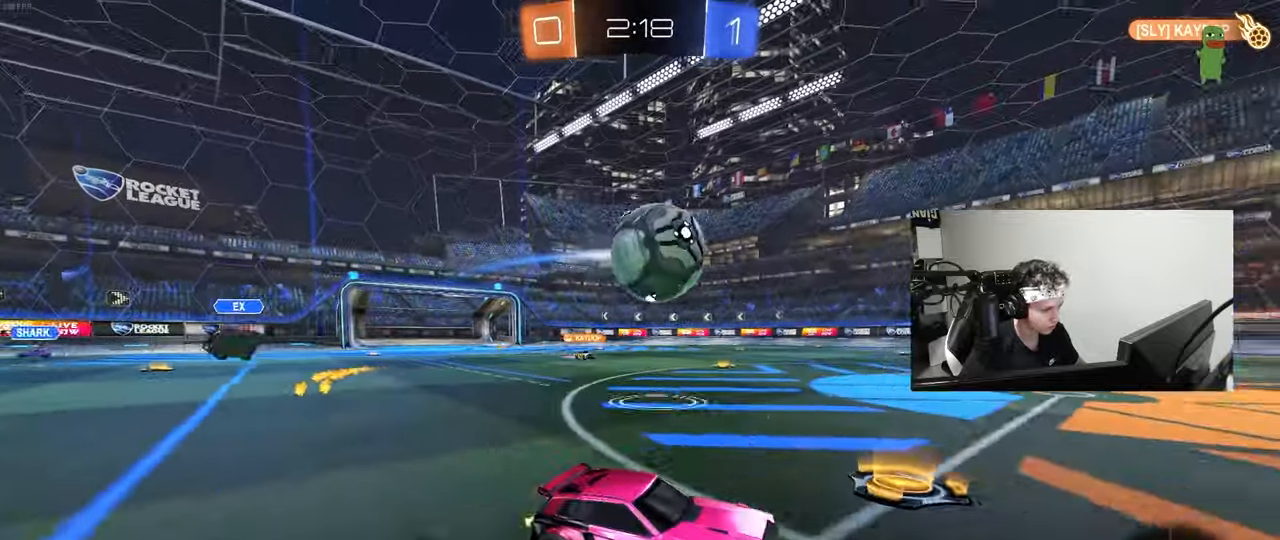
{"keys": ["a", "s", "shift"], "mouse": [], "mouse_move": "still", "events": [[50, "mouse_right", "down"], [100, "a", "down"], [100, "d", "up"], [100, "shift", "down"], [100, "w", "up"], [133, "mouse_right", "up"], [183, "mouse_left", "up"], [183, "w", "down"], [233, "mouse_left", "down"], [233, "mouse_right", "down"], [283, "s", "down"], [283, "space", "down"], [333, "mouse_left", "up"], [333, "w", "up"], [367, "mouse_right", "up"], [467, "space", "up"]]}
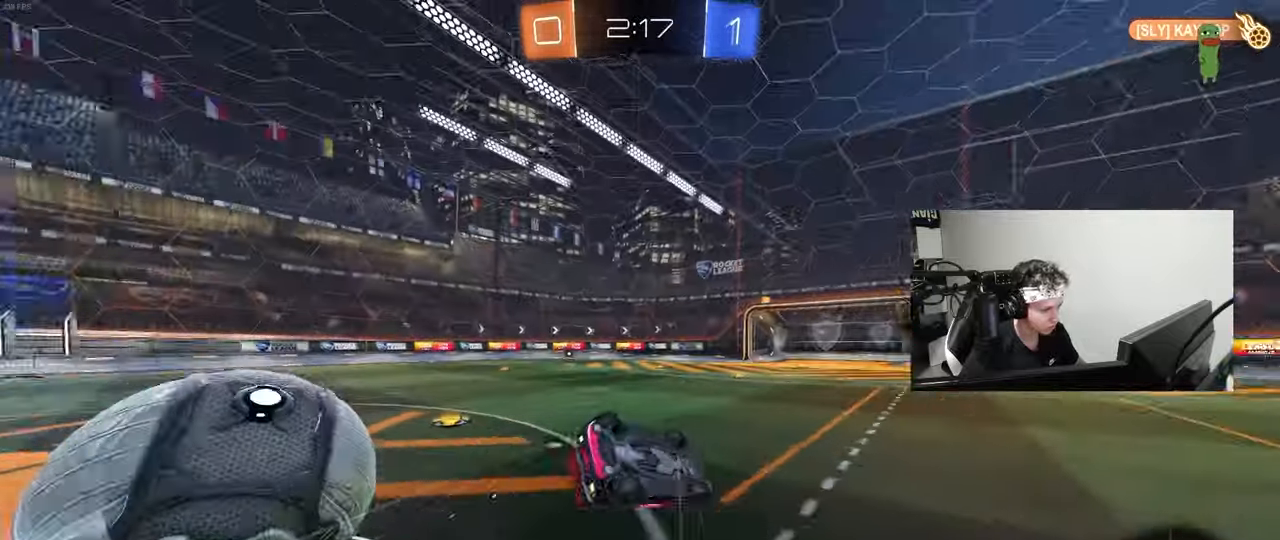
{"keys": ["a", "s"], "mouse": [], "mouse_move": "still", "events": [[150, "s", "up"], [250, "space", "down"], [300, "s", "down"], [383, "space", "up"], [433, "shift", "up"]]}
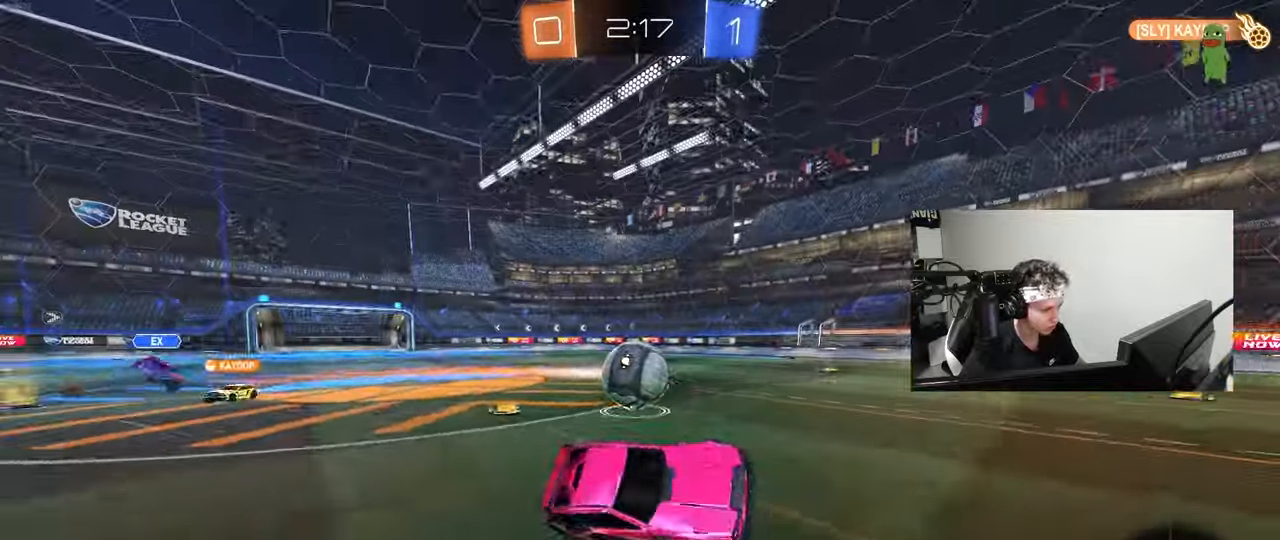
{"keys": ["w"], "mouse": [], "mouse_move": "still", "events": [[33, "s", "up"], [83, "a", "up"], [217, "space", "down"], [317, "w", "down"], [367, "a", "down"], [367, "mouse_left", "down"], [367, "space", "up"], [500, "a", "up"], [500, "mouse_left", "up"]]}
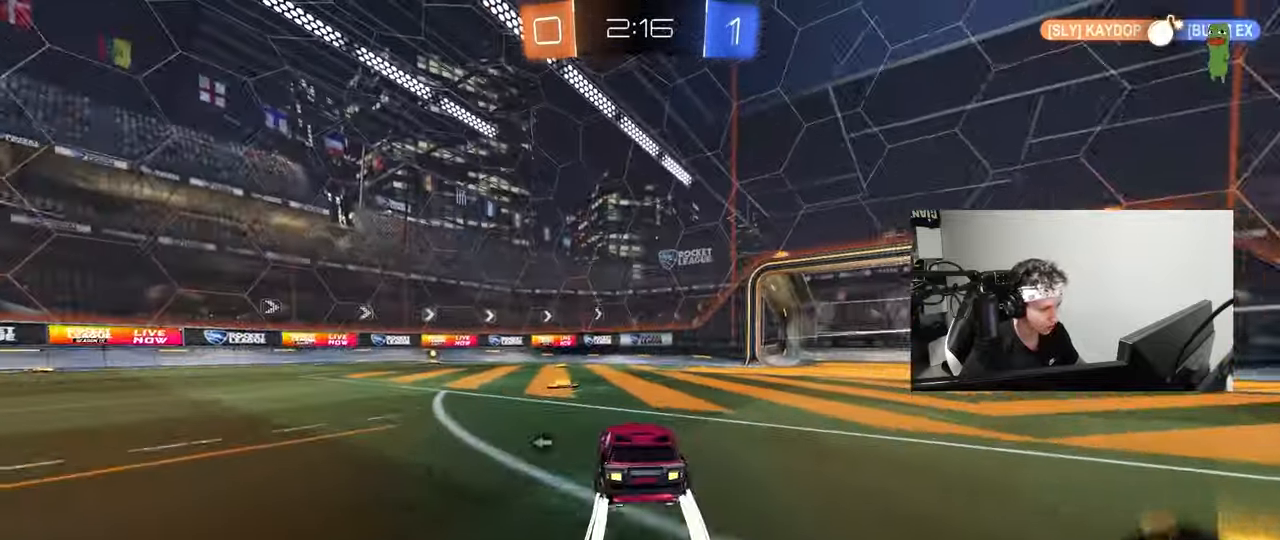
{"keys": ["space", "w"], "mouse": [], "mouse_move": "still", "events": [[150, "a", "down"], [283, "a", "up"], [333, "space", "down"]]}
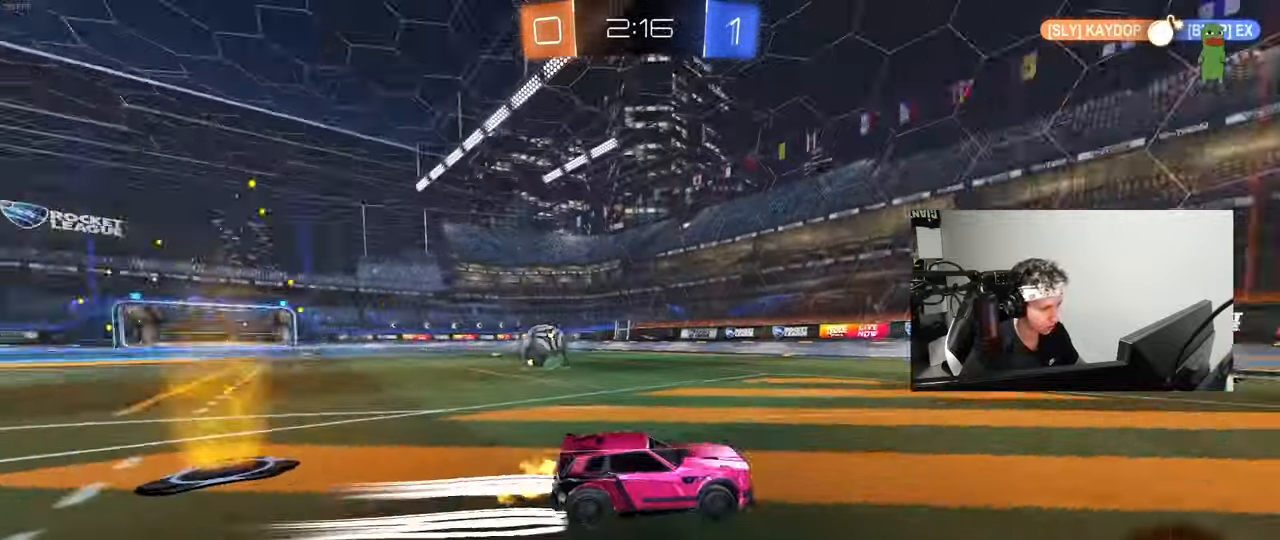
{"keys": ["a", "w"], "mouse": [], "mouse_move": "still", "events": [[17, "space", "up"], [350, "a", "down"], [350, "shift", "down"], [483, "shift", "up"]]}
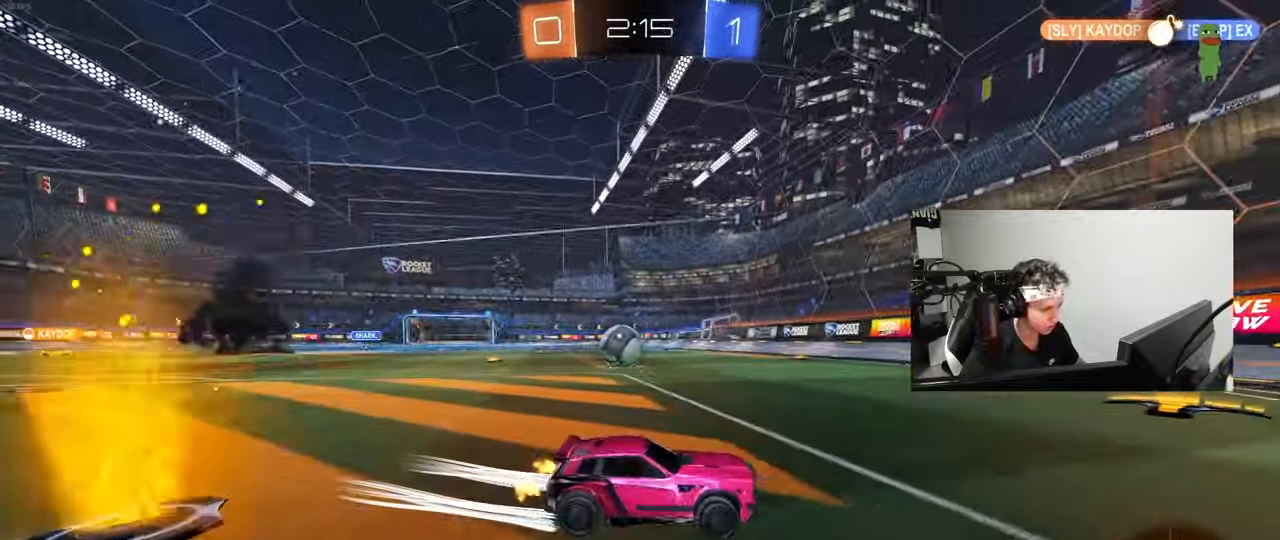
{"keys": [], "mouse": [], "mouse_move": "still", "events": [[117, "a", "up"], [317, "a", "down"], [400, "a", "up"], [400, "w", "up"]]}